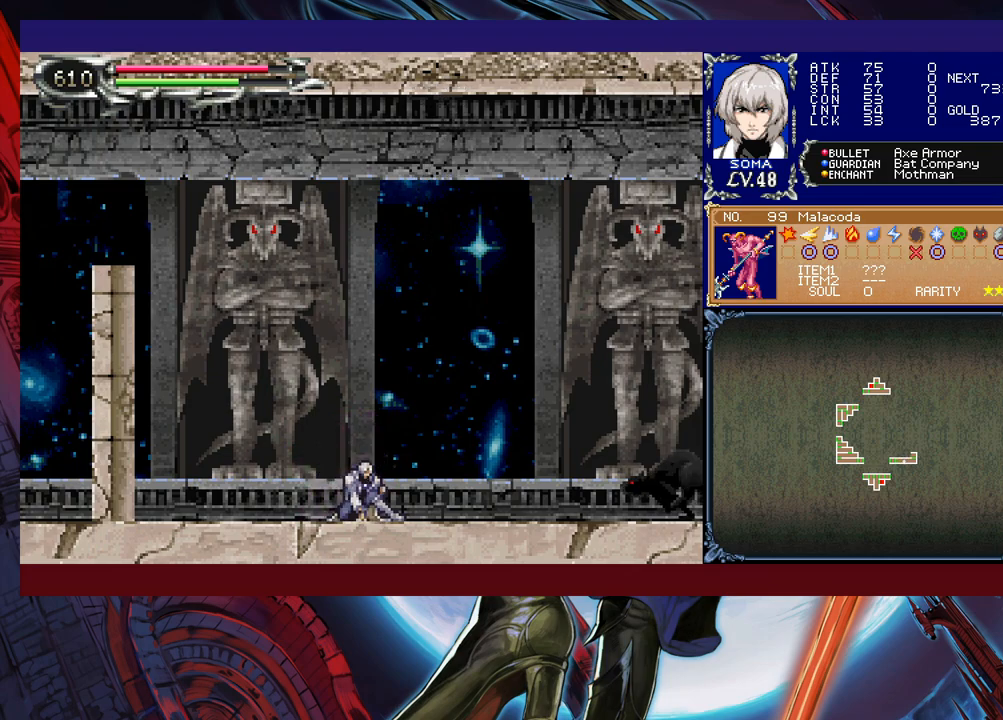
Gameplay with a controller (Xbox layout); each line is a JSON object with the inputs held at the frame after it. "events" lists button and stick changes between this image and that frame as [ms after this image, input, new state], when the widget could be followed in between. Not read: L2 R2 right_stick.
{"buttons": [], "left_stick": "center", "events": [[167, "A", "down"], [283, "A", "up"], [467, "left_stick", "center"]]}
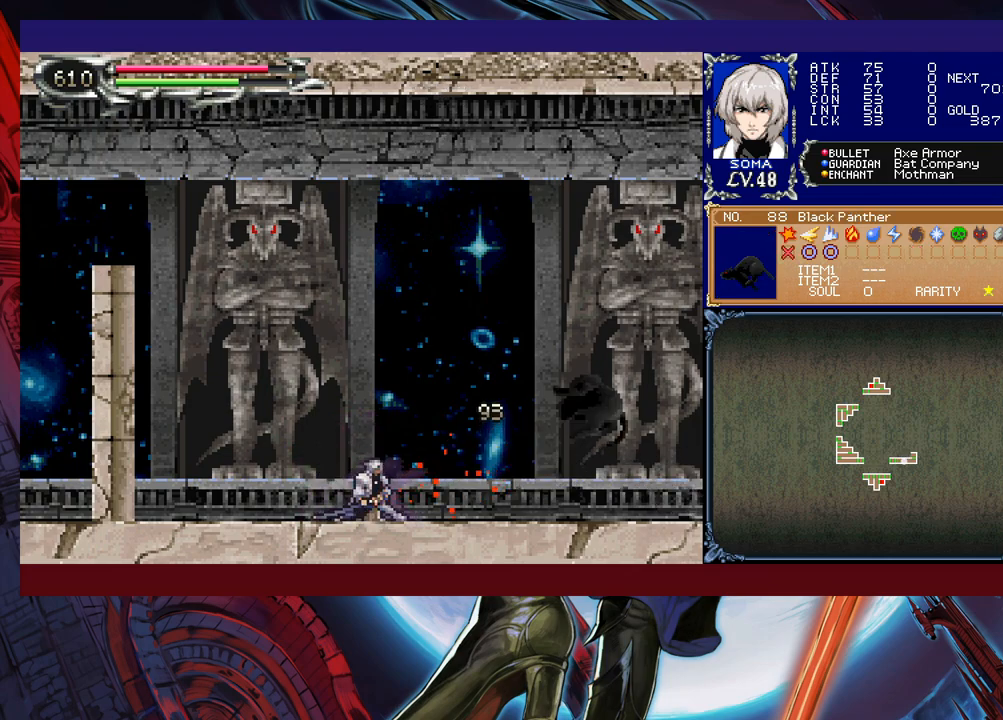
{"buttons": ["B"], "left_stick": "up-left", "events": [[133, "left_stick", "right"], [417, "left_stick", "up-left"], [467, "Y", "down"], [483, "B", "down"], [483, "Y", "up"]]}
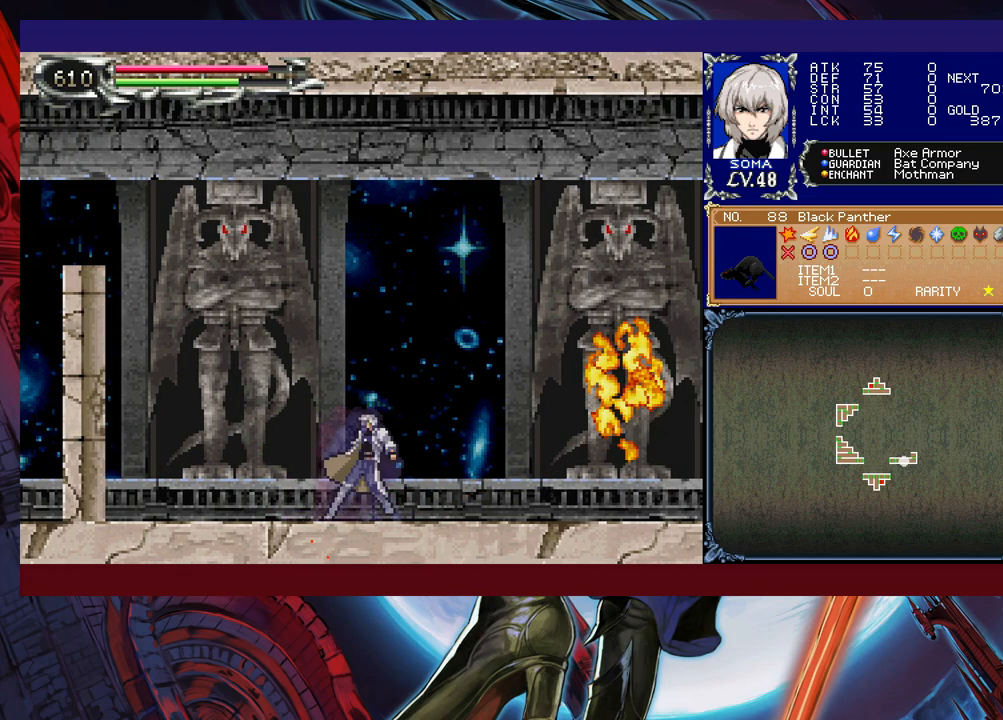
{"buttons": ["B"], "left_stick": "center", "events": [[33, "left_stick", "center"], [83, "B", "up"], [83, "left_stick", "down-right"], [133, "B", "down"], [183, "B", "up"], [233, "B", "down"], [283, "B", "up"], [383, "left_stick", "left"], [417, "Y", "down"], [467, "B", "down"], [467, "Y", "up"], [483, "left_stick", "center"]]}
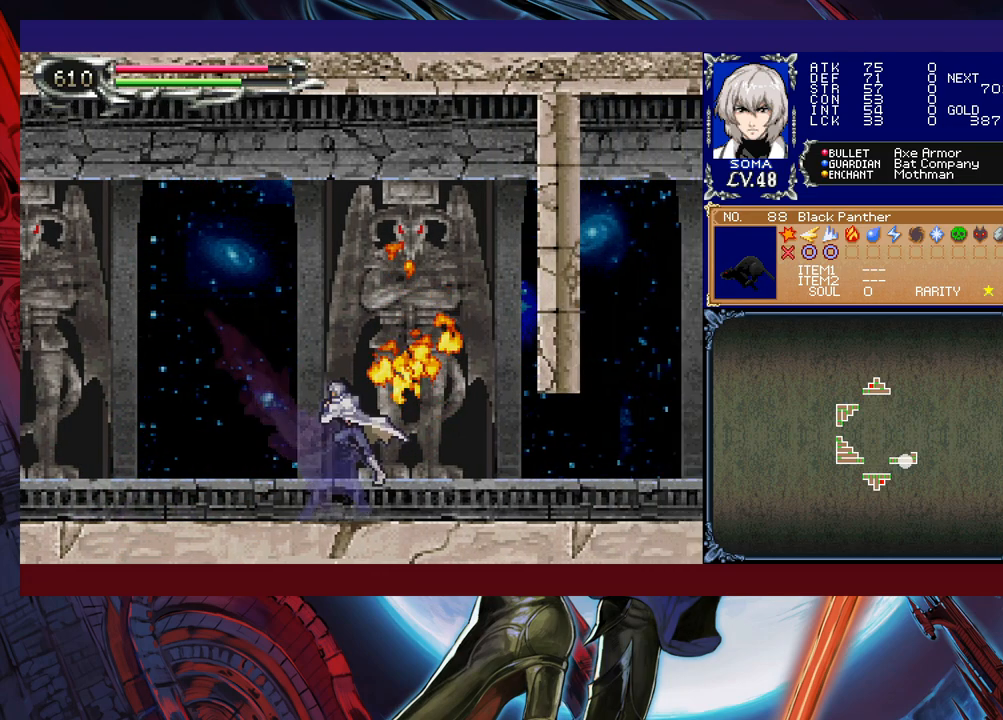
{"buttons": ["Y"], "left_stick": "right", "events": [[33, "B", "up"], [33, "left_stick", "down-right"], [83, "B", "down"], [133, "B", "up"], [233, "B", "down"], [267, "B", "up"], [333, "left_stick", "left"], [433, "left_stick", "center"], [483, "Y", "down"], [483, "left_stick", "right"]]}
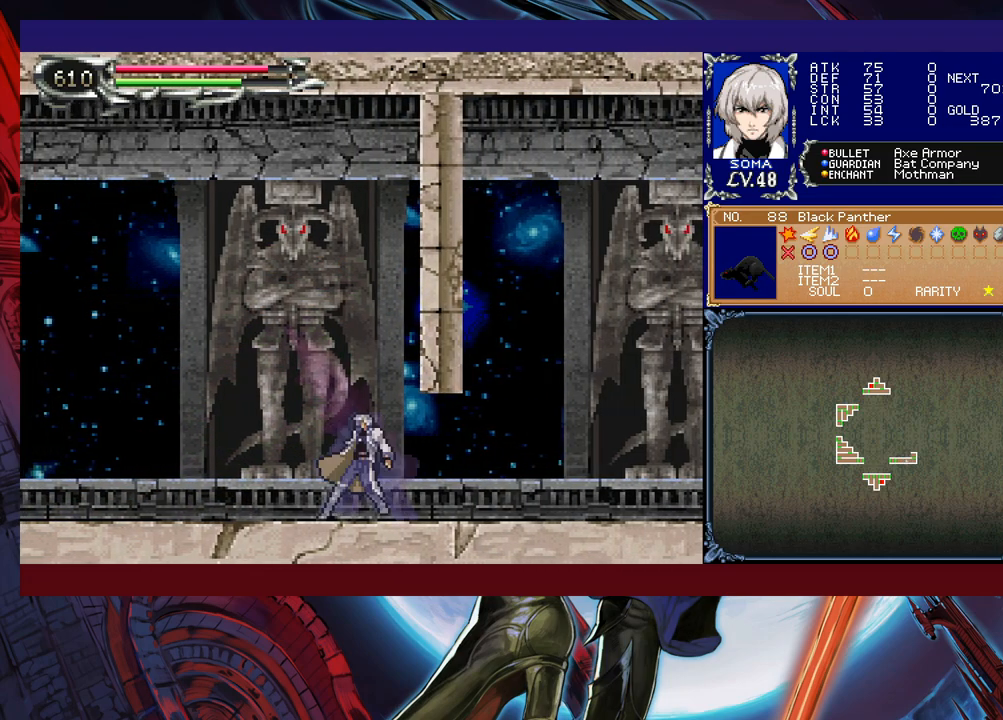
{"buttons": [], "left_stick": "center", "events": [[83, "Y", "up"], [117, "left_stick", "left"], [417, "left_stick", "center"]]}
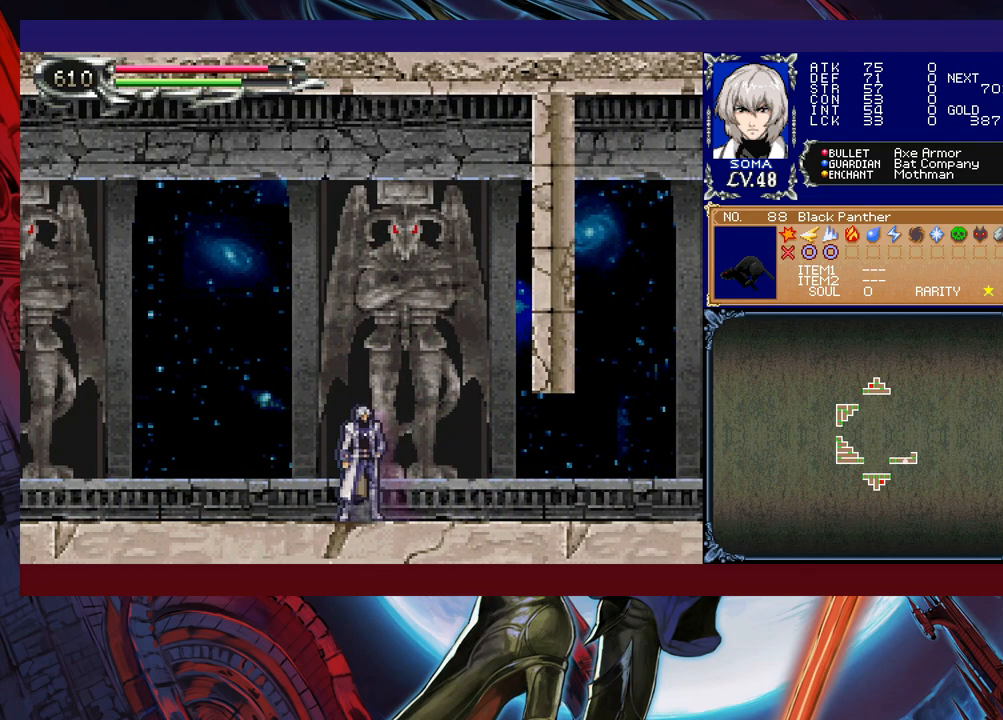
{"buttons": ["B"], "left_stick": "down-right", "events": [[17, "left_stick", "left"], [83, "Y", "down"], [133, "B", "down"], [133, "Y", "up"], [167, "left_stick", "center"], [217, "left_stick", "down-right"], [317, "B", "up"], [383, "B", "down"]]}
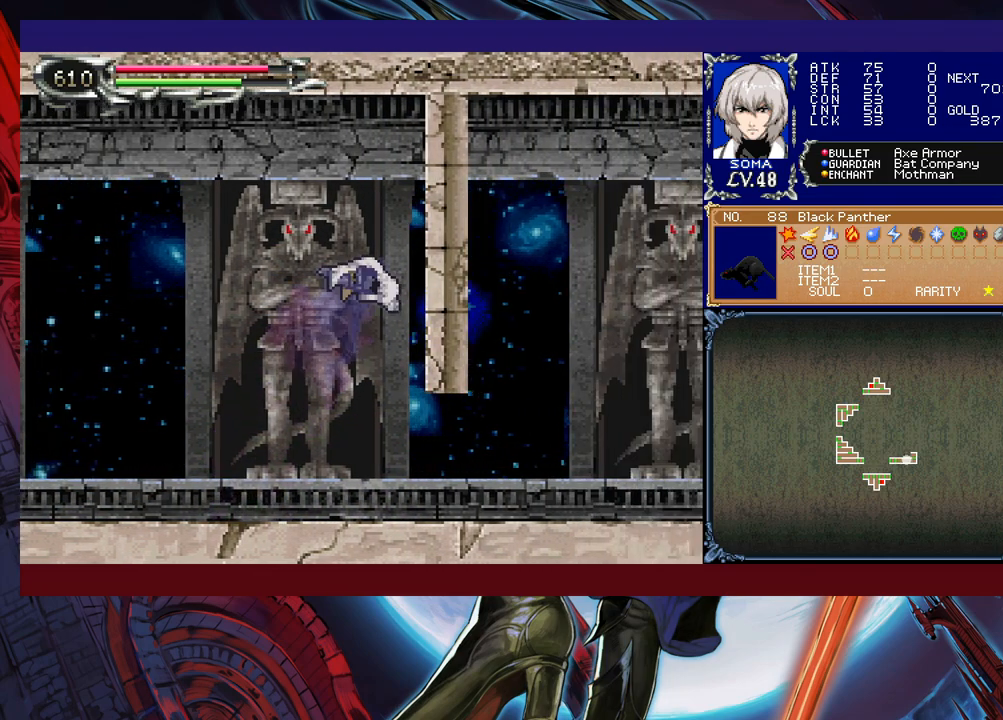
{"buttons": [], "left_stick": "down-right", "events": [[83, "B", "up"]]}
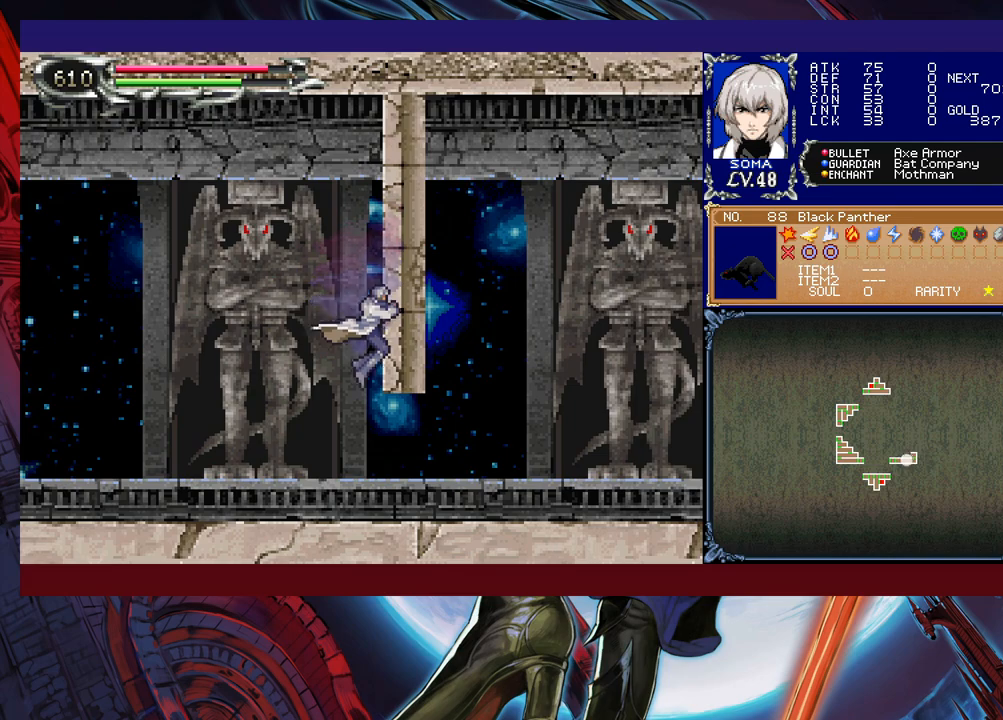
{"buttons": [], "left_stick": "center", "events": [[17, "B", "down"], [67, "B", "up"], [133, "B", "down"], [183, "B", "up"], [267, "B", "down"], [333, "B", "up"], [383, "left_stick", "center"]]}
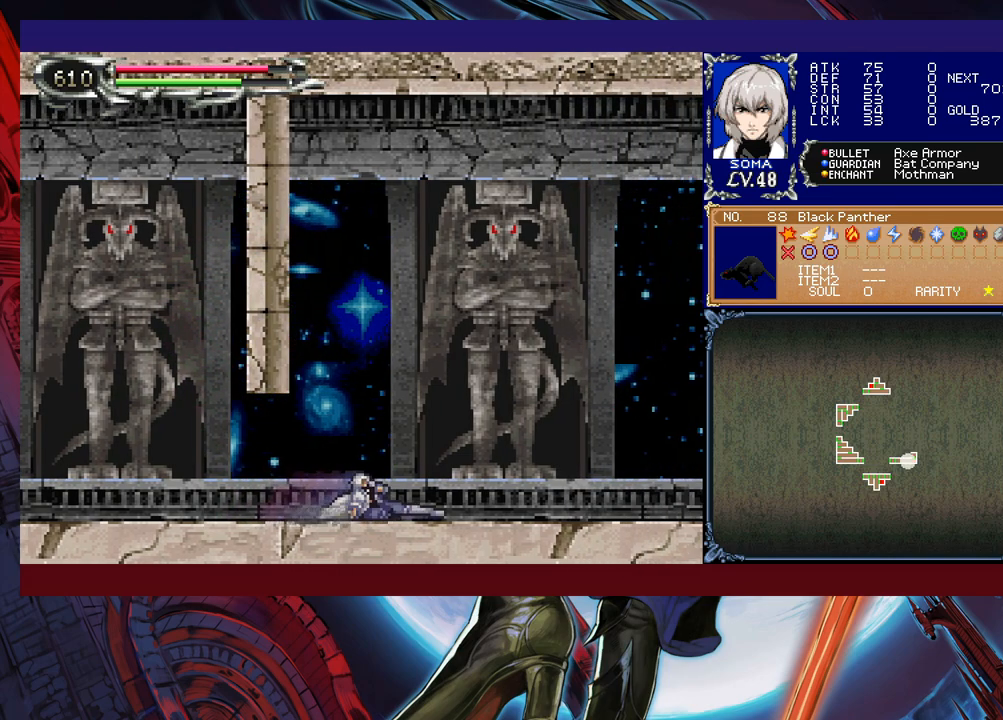
{"buttons": ["B"], "left_stick": "center", "events": [[17, "left_stick", "right"], [367, "left_stick", "left"], [433, "Y", "down"], [483, "B", "down"], [483, "Y", "up"], [483, "left_stick", "center"]]}
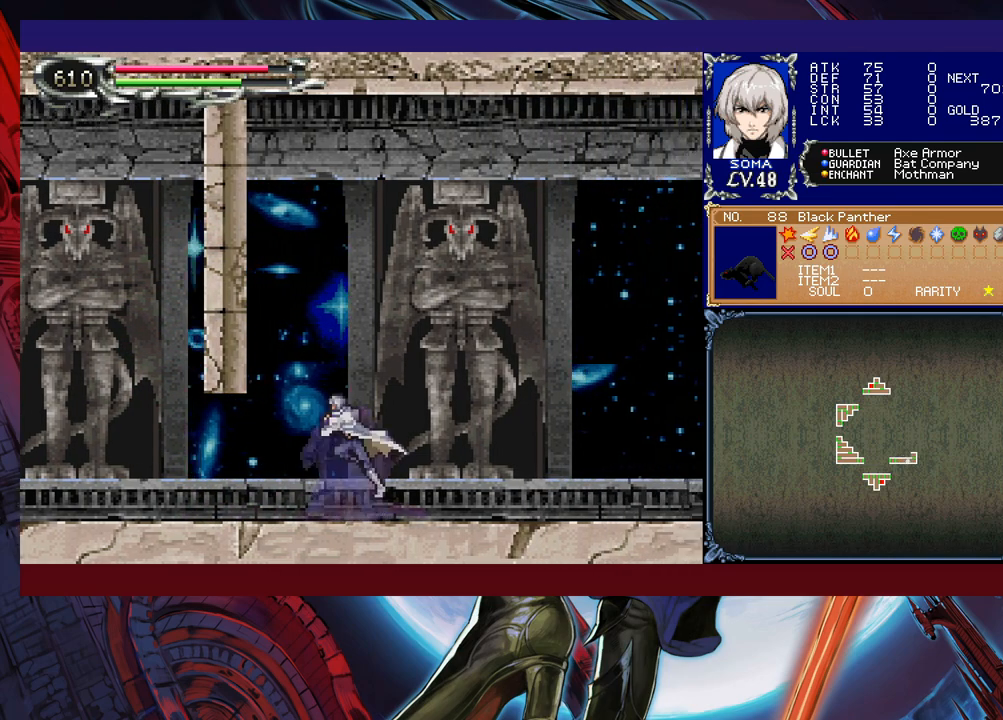
{"buttons": [], "left_stick": "center", "events": [[33, "B", "up"], [33, "left_stick", "down-right"], [117, "B", "down"], [167, "B", "up"], [217, "B", "down"], [267, "B", "up"], [383, "left_stick", "left"], [433, "Y", "down"], [483, "Y", "up"], [483, "left_stick", "center"]]}
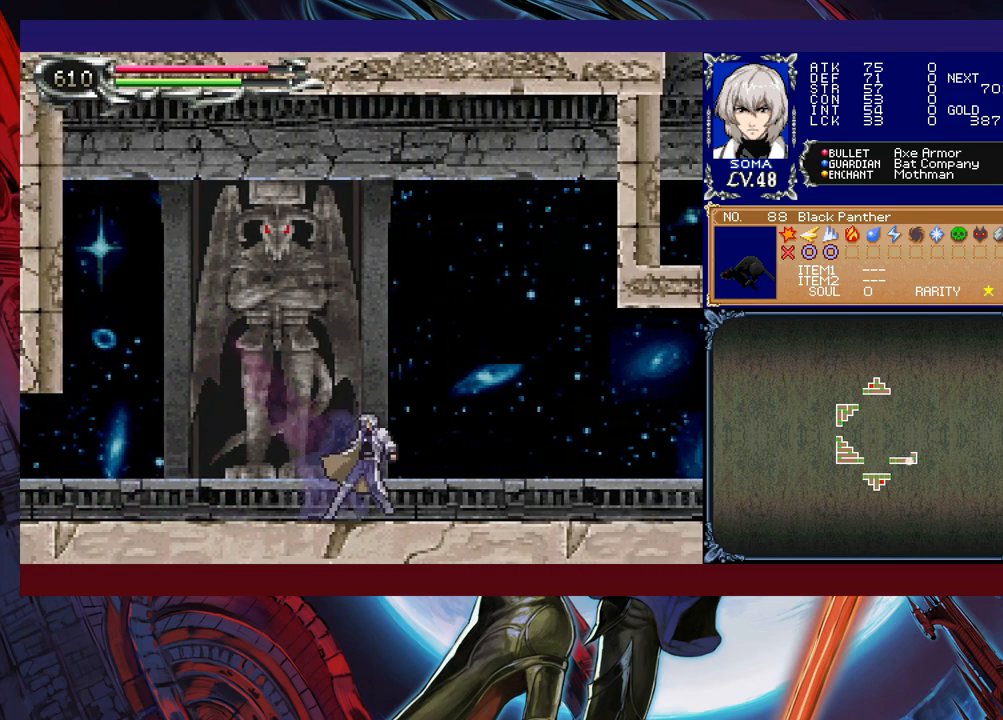
{"buttons": [], "left_stick": "right", "events": [[33, "left_stick", "down-right"], [83, "B", "down"], [167, "B", "up"], [233, "B", "down"], [283, "B", "up"], [383, "left_stick", "left"], [483, "left_stick", "right"]]}
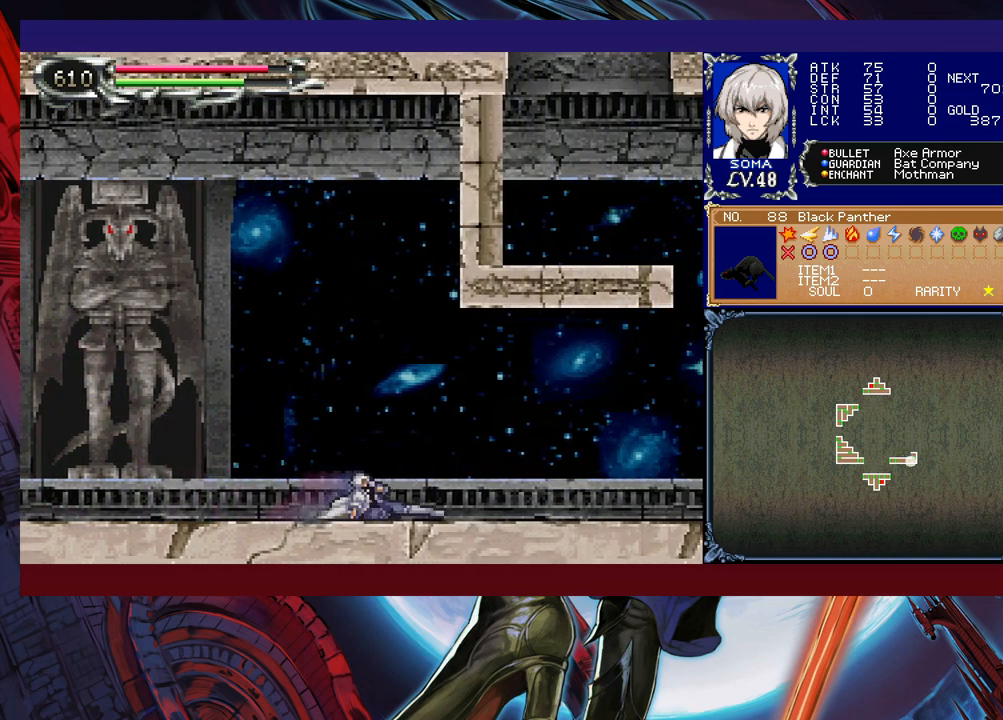
{"buttons": [], "left_stick": "down-right", "events": [[333, "left_stick", "left"], [367, "Y", "down"], [417, "B", "down"], [433, "Y", "up"], [467, "B", "up"], [467, "left_stick", "down-right"]]}
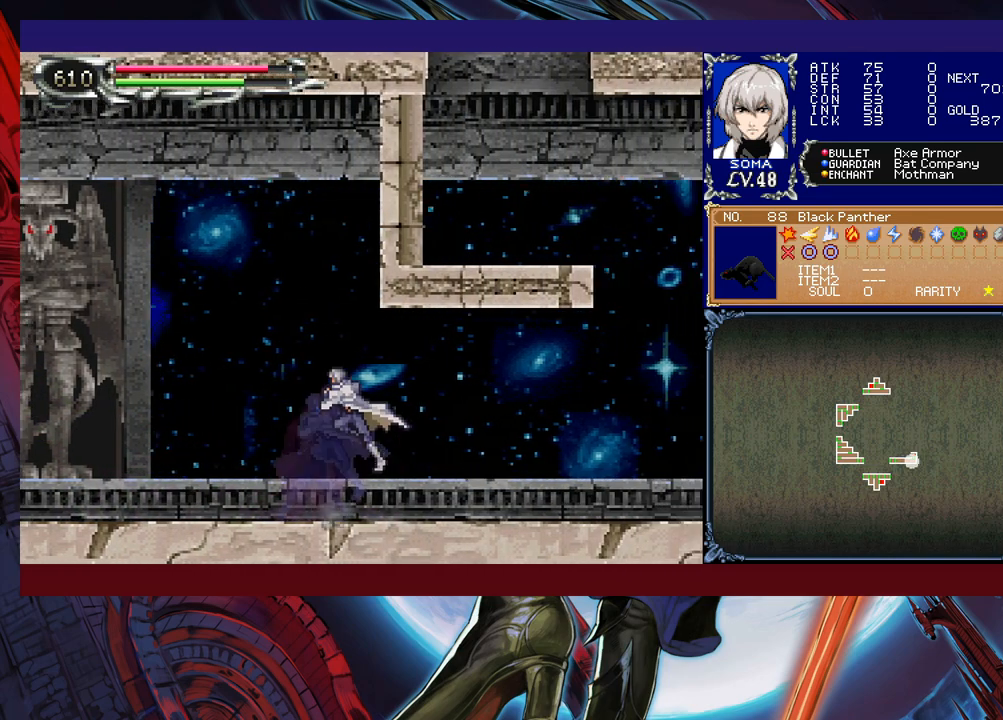
{"buttons": ["B"], "left_stick": "down-right", "events": [[33, "B", "down"], [83, "B", "up"], [133, "B", "down"], [183, "B", "up"], [283, "left_stick", "left"], [317, "Y", "down"], [333, "B", "down"], [367, "Y", "up"], [417, "left_stick", "down-right"], [433, "B", "up"], [483, "B", "down"]]}
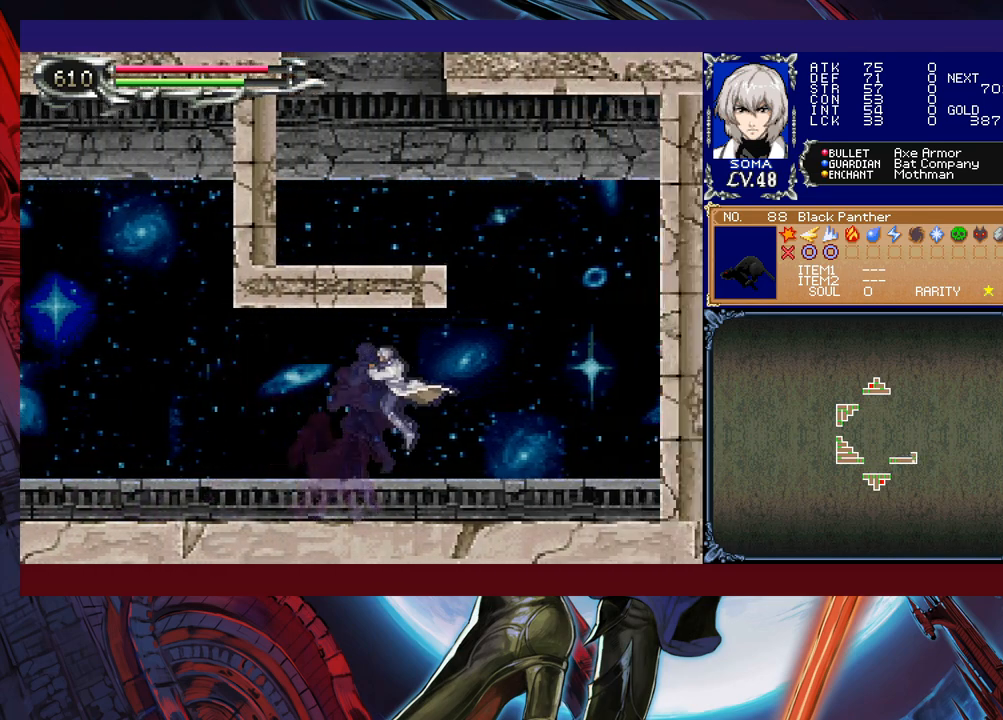
{"buttons": ["B"], "left_stick": "left", "events": [[33, "B", "up"], [83, "B", "down"], [167, "B", "up"], [283, "B", "down"], [333, "left_stick", "up-right"], [383, "left_stick", "up-left"], [483, "left_stick", "left"]]}
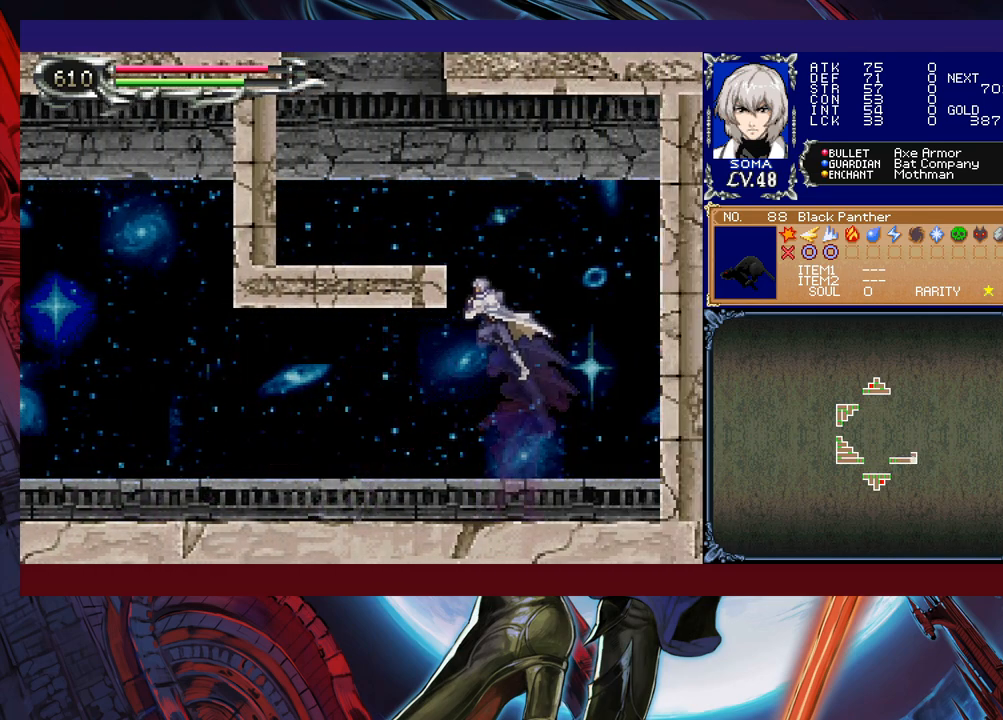
{"buttons": [], "left_stick": "left", "events": [[67, "B", "up"], [83, "B", "down"], [367, "B", "up"]]}
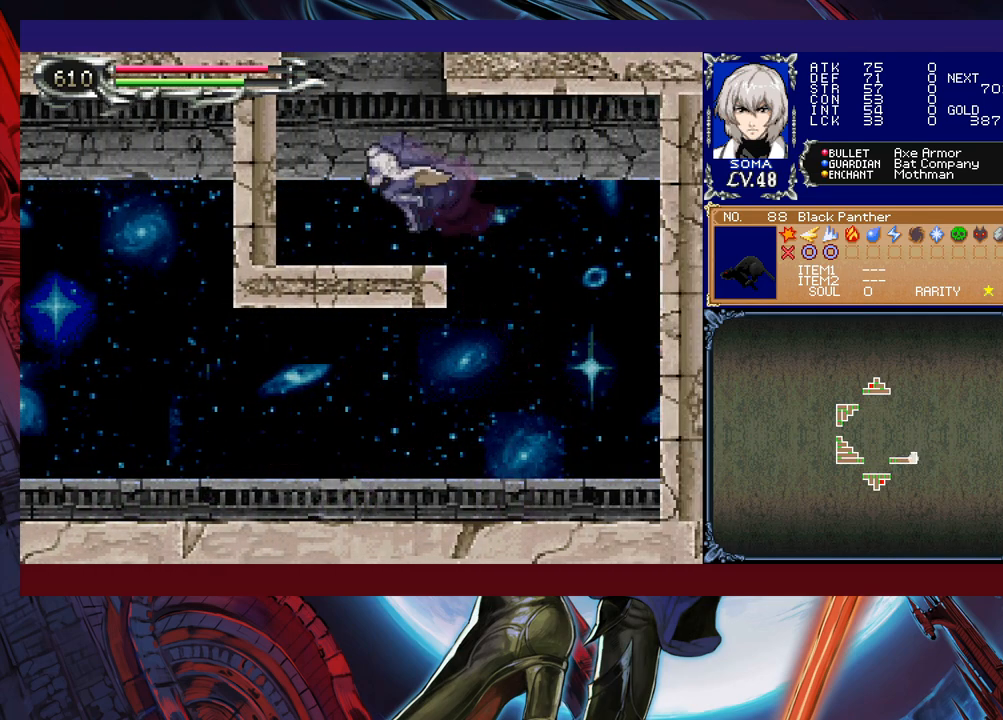
{"buttons": ["B"], "left_stick": "right", "events": [[117, "B", "down"], [167, "left_stick", "right"], [333, "left_stick", "center"], [383, "B", "up"], [417, "B", "down"], [483, "left_stick", "right"]]}
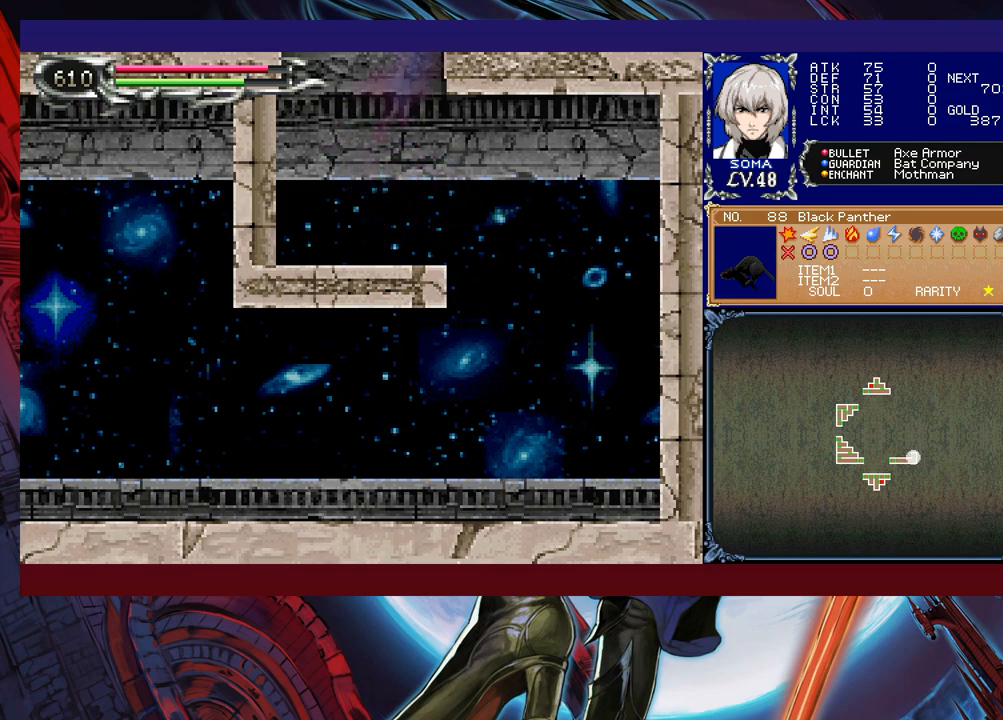
{"buttons": [], "left_stick": "right", "events": [[317, "B", "up"]]}
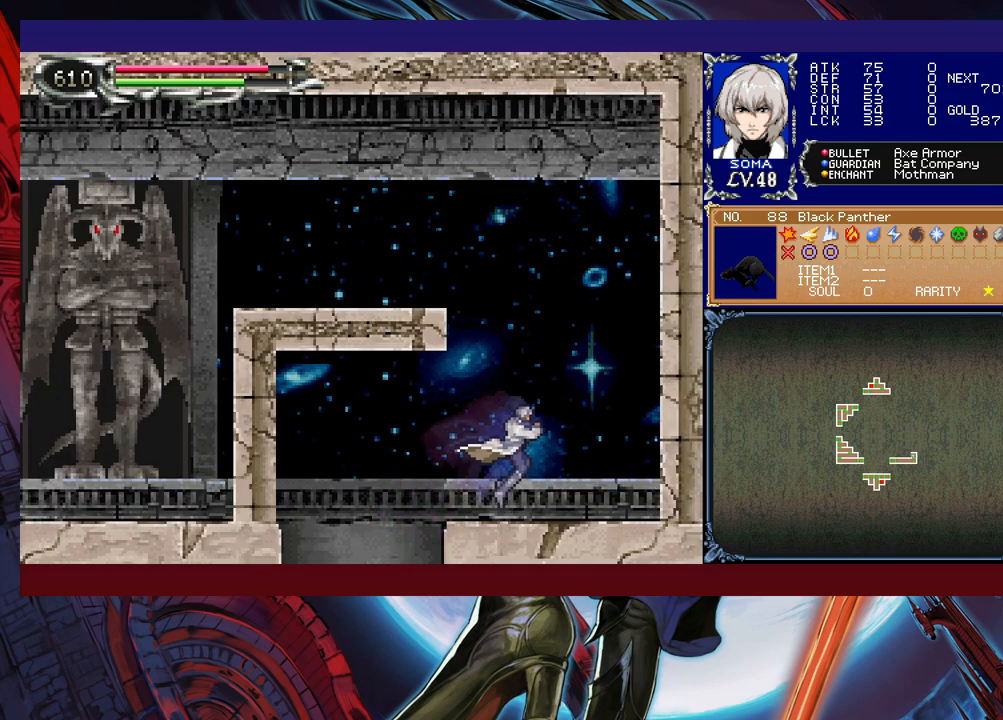
{"buttons": ["B"], "left_stick": "down-left", "events": [[33, "B", "down"], [33, "left_stick", "center"], [83, "left_stick", "left"], [267, "B", "up"], [333, "B", "down"], [483, "left_stick", "down-left"]]}
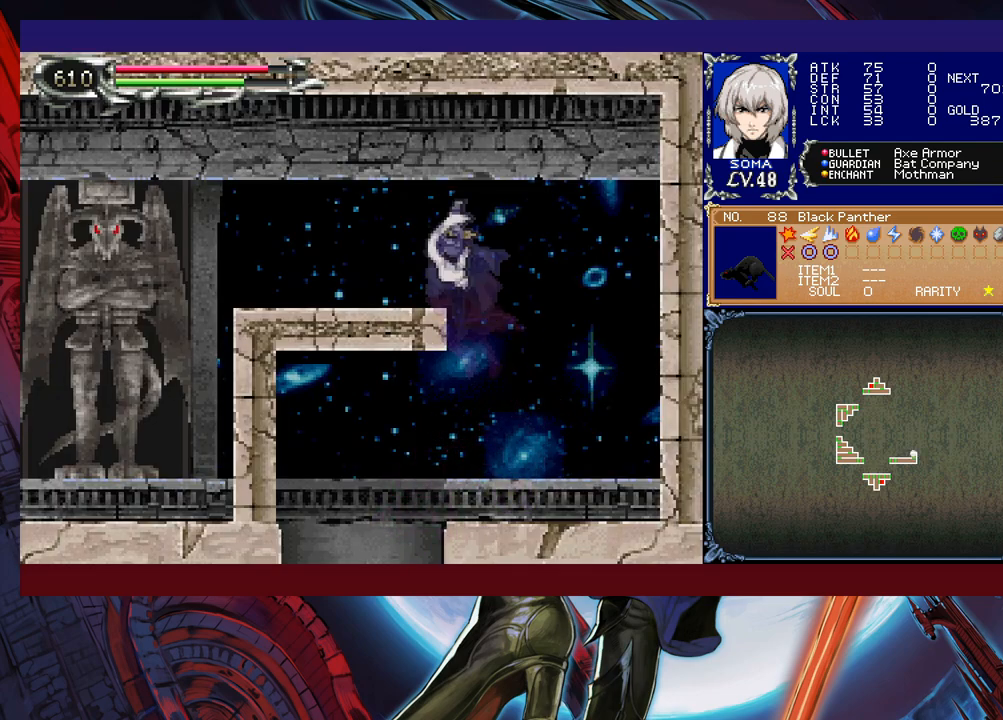
{"buttons": [], "left_stick": "left", "events": [[33, "B", "up"], [67, "B", "down"], [183, "B", "up"], [267, "left_stick", "right"], [283, "Y", "down"], [333, "B", "down"], [333, "Y", "up"], [383, "left_stick", "left"], [417, "B", "up"]]}
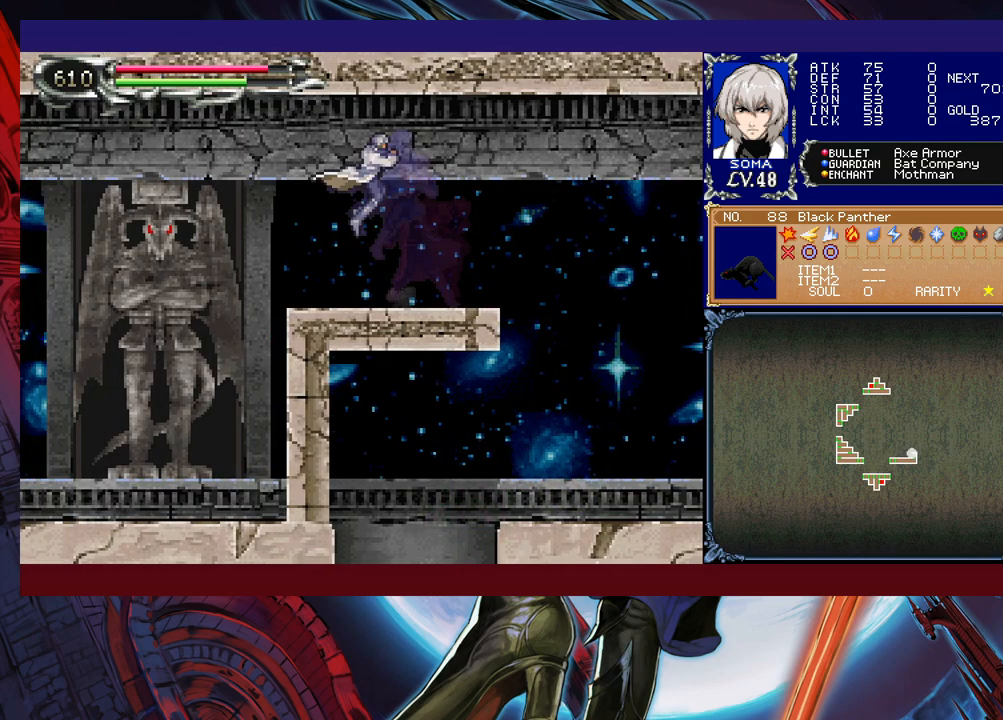
{"buttons": [], "left_stick": "left", "events": [[283, "Y", "down"], [283, "left_stick", "right"], [317, "B", "down"], [333, "Y", "up"], [383, "B", "up"], [383, "left_stick", "left"]]}
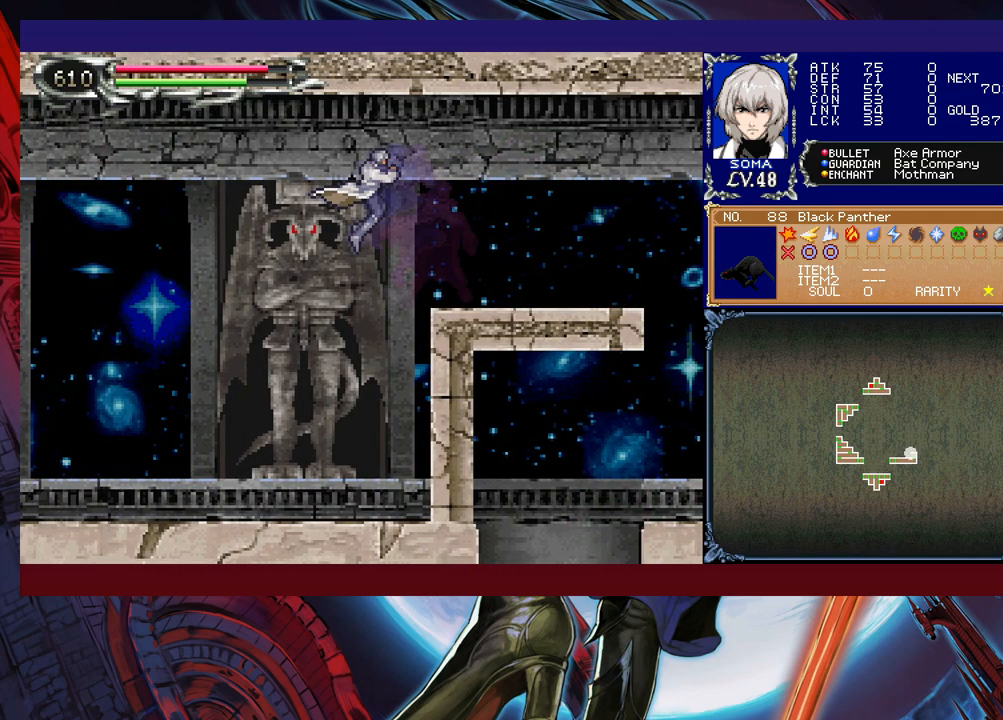
{"buttons": ["B"], "left_stick": "left", "events": [[417, "B", "down"]]}
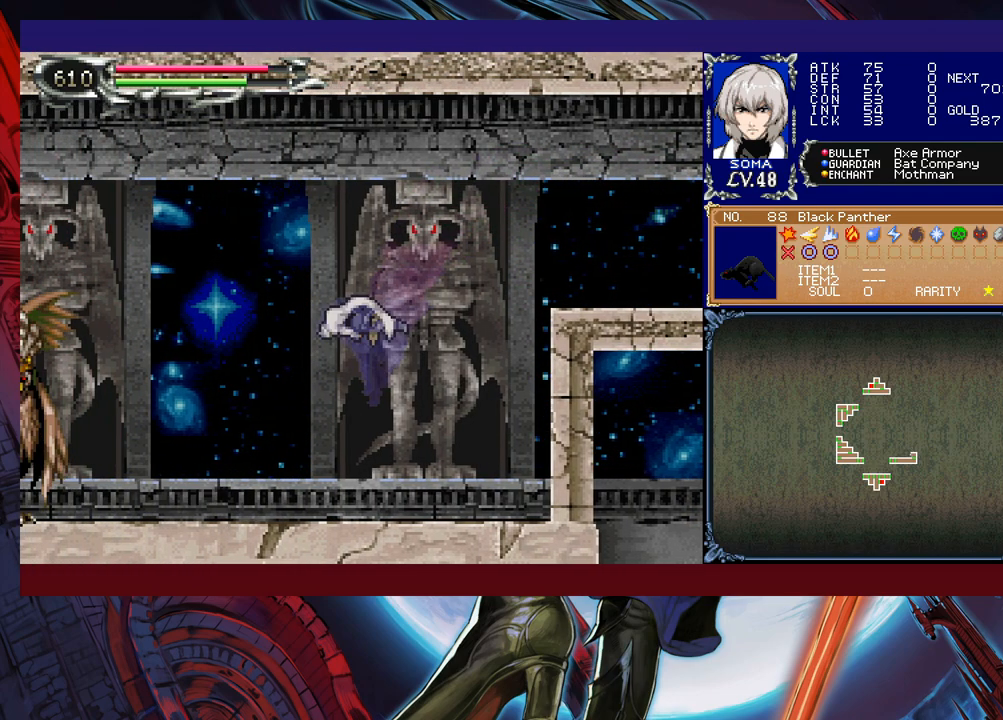
{"buttons": ["A"], "left_stick": "up-left", "events": [[333, "B", "up"], [333, "left_stick", "up-left"], [483, "A", "down"]]}
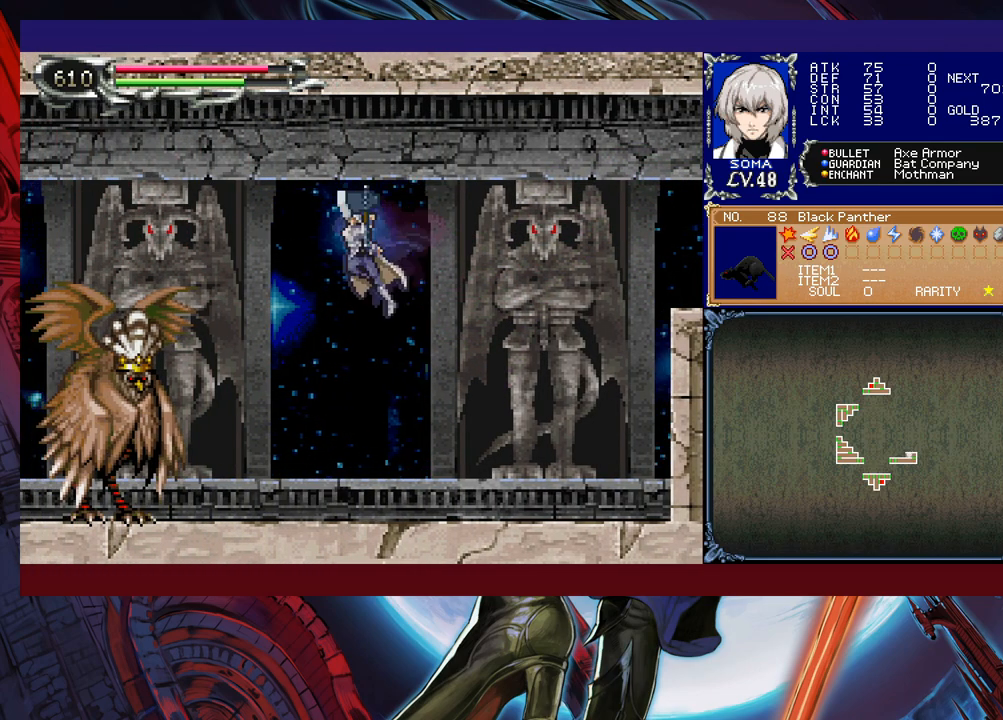
{"buttons": [], "left_stick": "center", "events": [[67, "A", "up"], [83, "left_stick", "left"], [333, "left_stick", "center"], [367, "B", "down"], [383, "A", "down"], [383, "B", "up"], [483, "A", "up"]]}
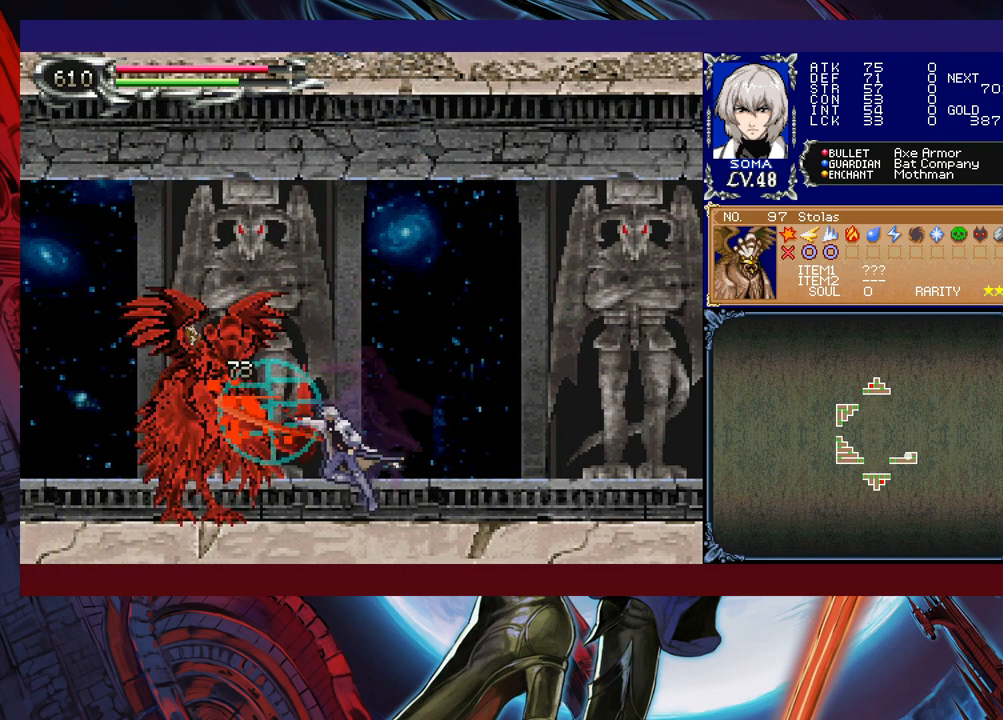
{"buttons": ["A"], "left_stick": "center", "events": [[183, "A", "down"], [283, "A", "up"], [483, "A", "down"]]}
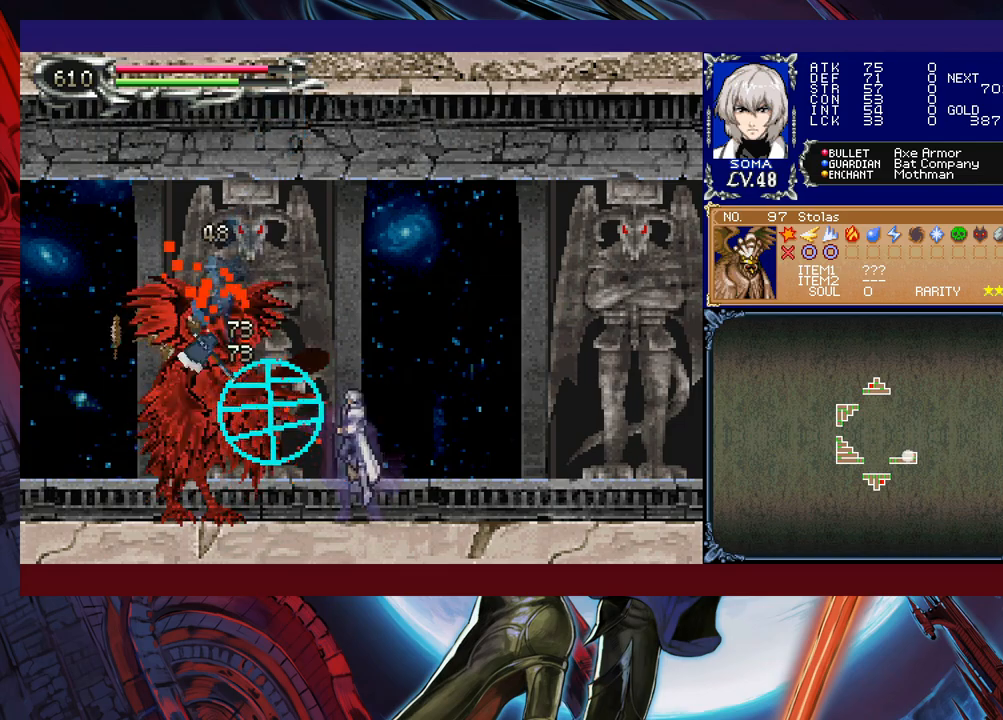
{"buttons": [], "left_stick": "center", "events": [[67, "A", "up"], [233, "B", "down"], [267, "A", "down"], [267, "B", "up"], [333, "A", "up"]]}
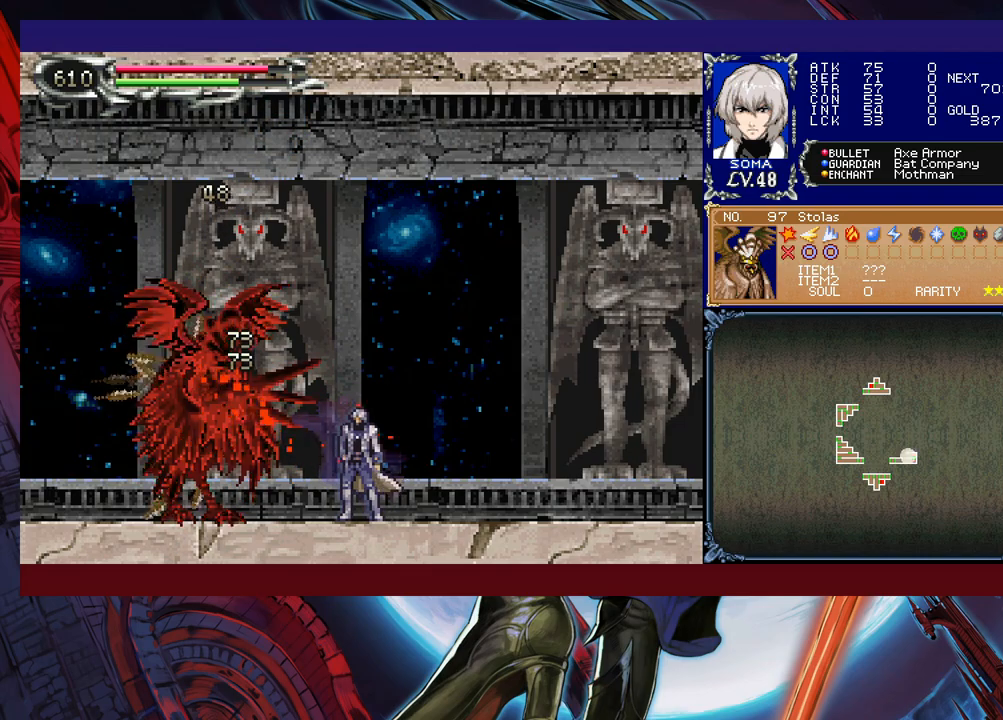
{"buttons": [], "left_stick": "up", "events": [[33, "A", "down"], [133, "A", "up"], [383, "B", "down"], [383, "left_stick", "up"], [417, "A", "down"], [417, "B", "up"], [483, "A", "up"]]}
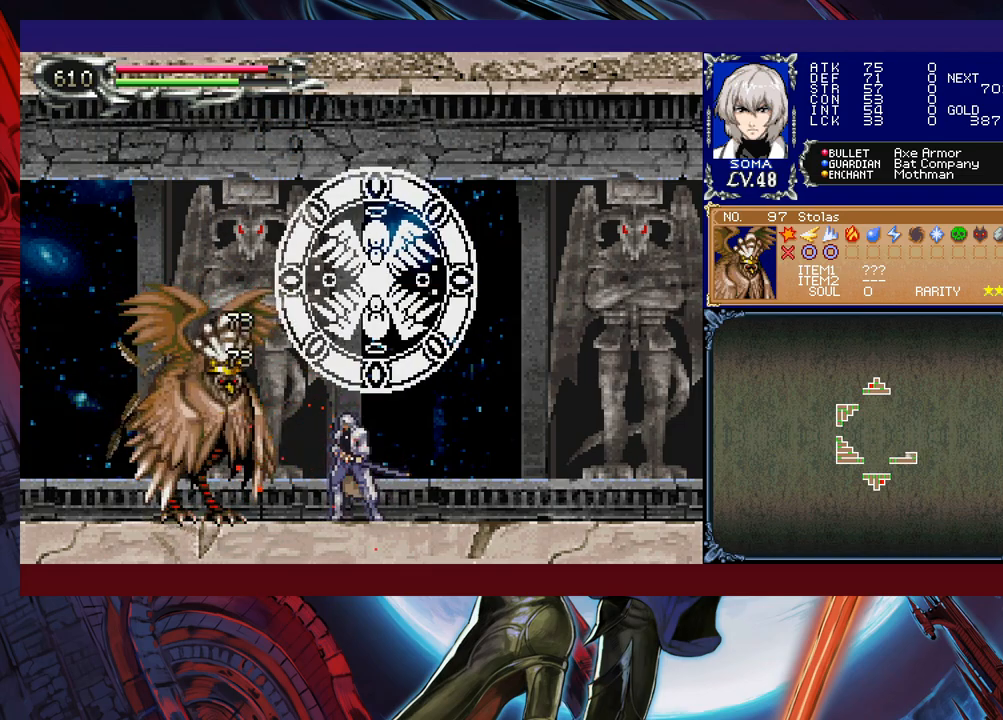
{"buttons": [], "left_stick": "center", "events": [[17, "left_stick", "center"], [183, "left_stick", "right"], [333, "left_stick", "up"], [383, "B", "down"], [433, "A", "down"], [433, "B", "up"], [467, "left_stick", "center"], [483, "A", "up"]]}
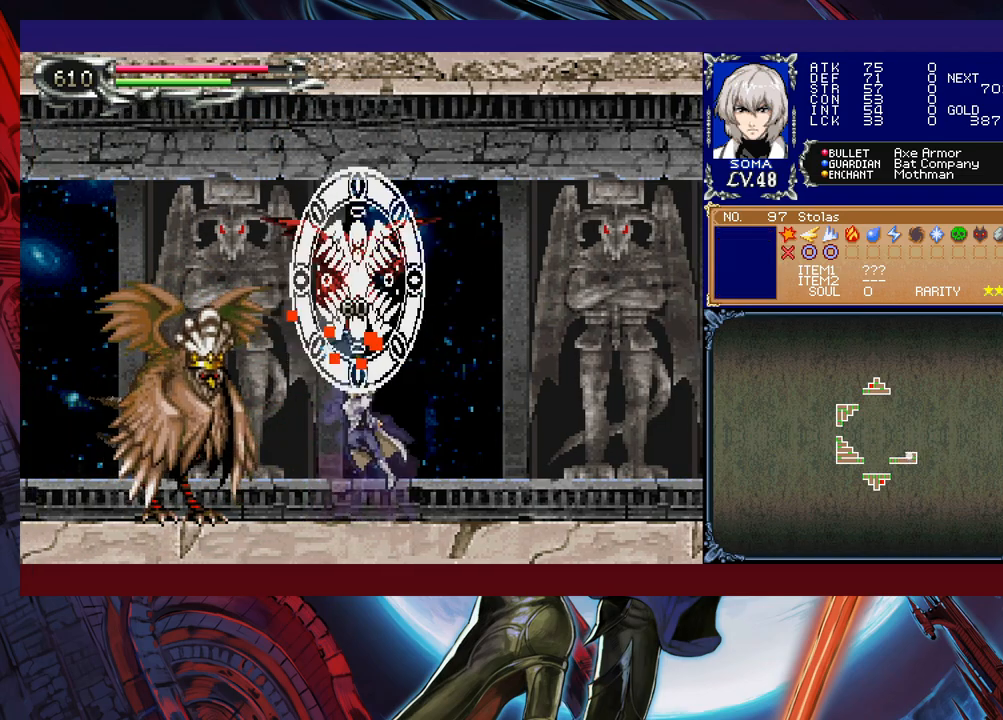
{"buttons": [], "left_stick": "left", "events": [[233, "B", "down"], [267, "A", "down"], [267, "B", "up"], [333, "A", "up"], [433, "left_stick", "left"]]}
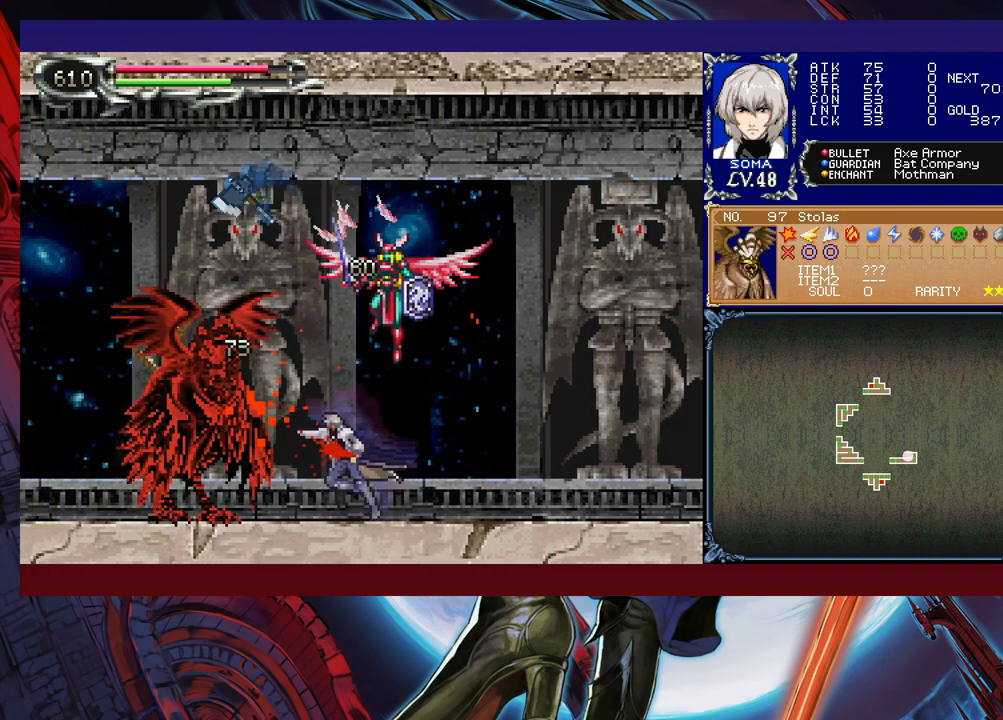
{"buttons": [], "left_stick": "center", "events": [[33, "B", "down"], [67, "A", "down"], [67, "left_stick", "center"], [83, "B", "up"], [133, "A", "up"], [333, "B", "down"], [367, "A", "down"], [367, "B", "up"], [433, "A", "up"]]}
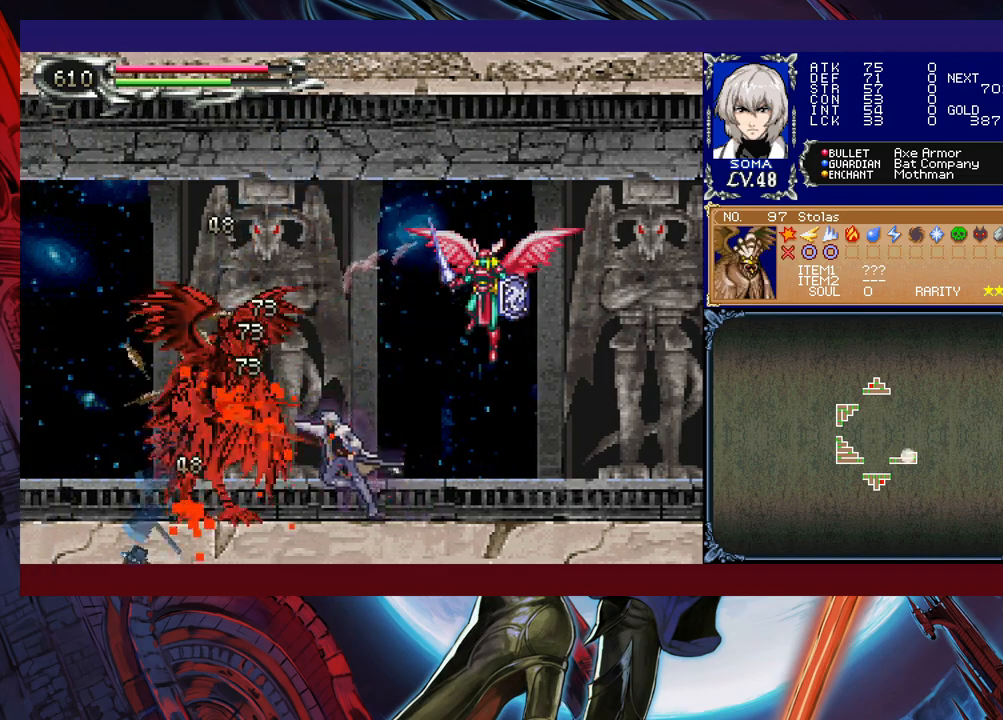
{"buttons": ["A"], "left_stick": "center", "events": [[117, "B", "down"], [167, "A", "down"], [167, "B", "up"], [233, "A", "up"], [417, "B", "down"], [433, "A", "down"], [433, "B", "up"]]}